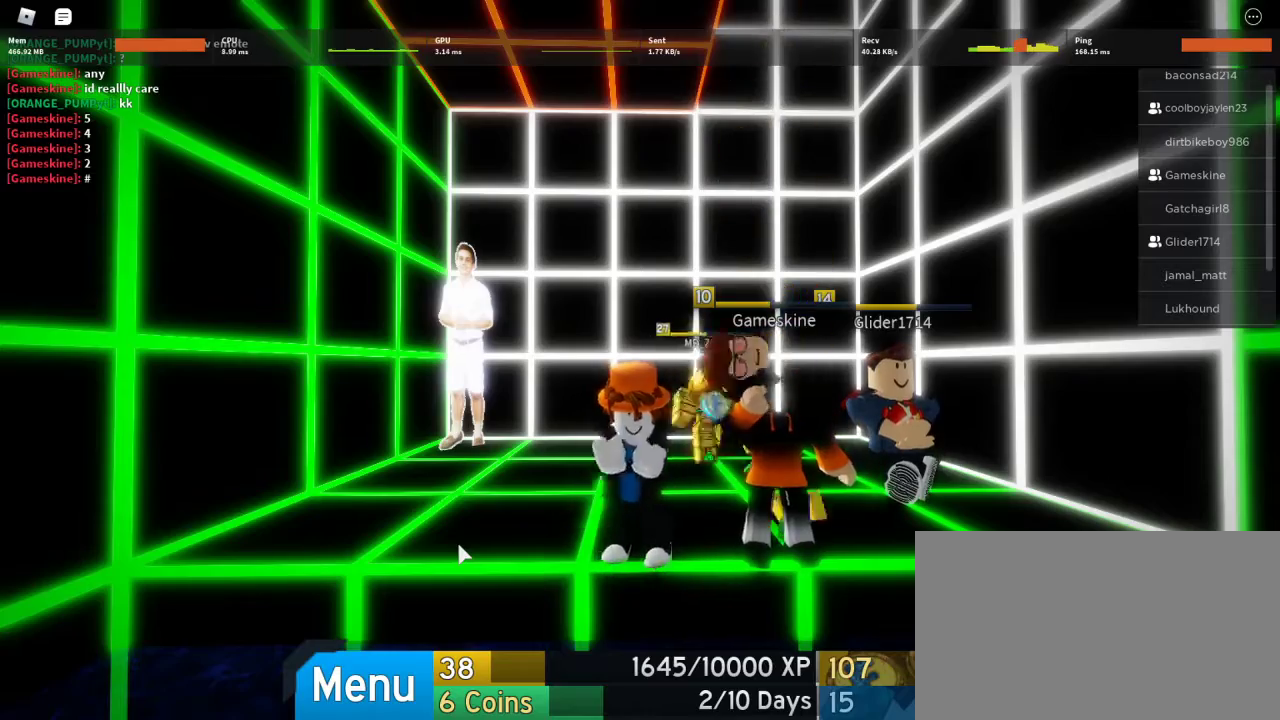
Gameplay with keyboard and mouse; each line is a JSON object with the keys and mouse buttons held at the frame after it. "events" lists presses ("down") and releases ("up") of "1", "2", "3", "4", "5", "a", "alt", "c", "caps_lock", "ctrl", "d", "e", "f", "g", "q", "r", "s", "shift", "space", "t", "tab", "v", "w", "x", "z", "mouse_left", "mouse_wheel" and "mouse_right" between this image and that frame as [ms after this image, input, new state], when the widget could be followed in between. "mouse_left", "mouse_wheel", "mouse_right" = the "left", "wheel", "right" buttons of the "mouse" list. No other keys are recorded. "wheel" means that the mouse wheel is clicked or scrolled. Not read: mouse_move.
{"keys": ["w"], "mouse": ["right"], "events": [[300, "w", "down"], [367, "mouse_right", "down"]]}
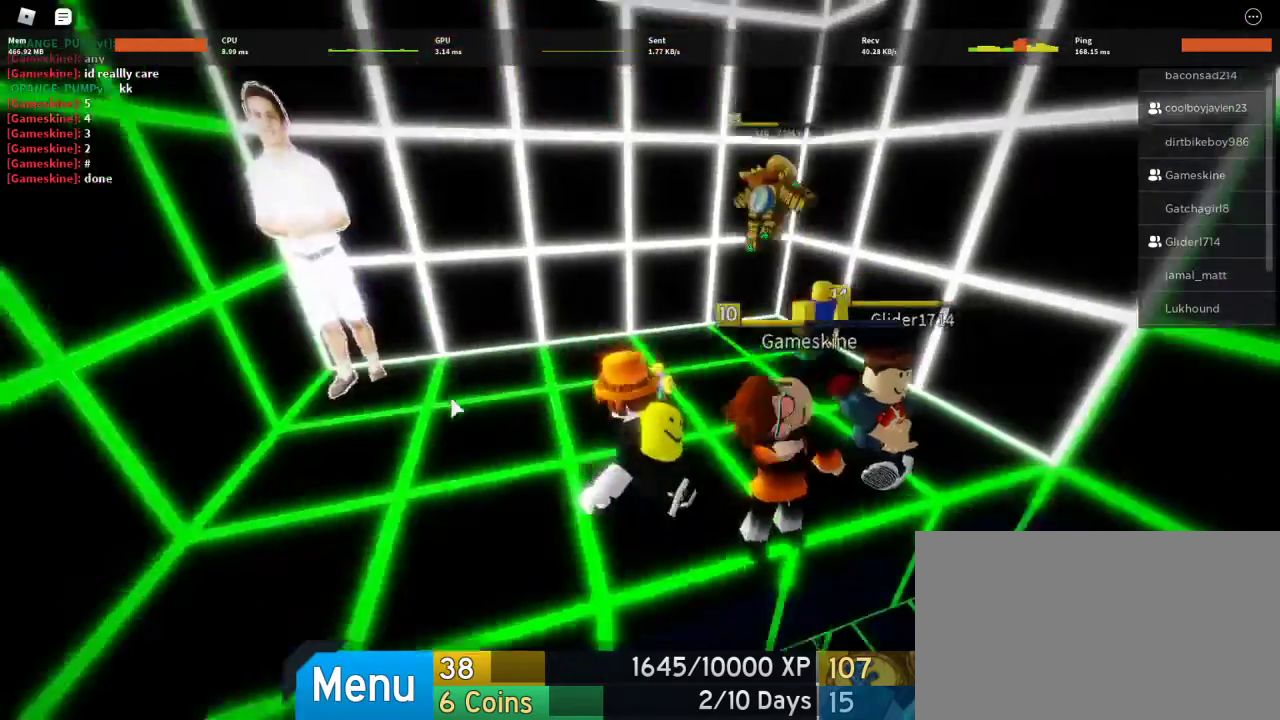
{"keys": ["w"], "mouse": [], "events": [[33, "shift", "down"], [233, "mouse_right", "up"], [233, "shift", "up"]]}
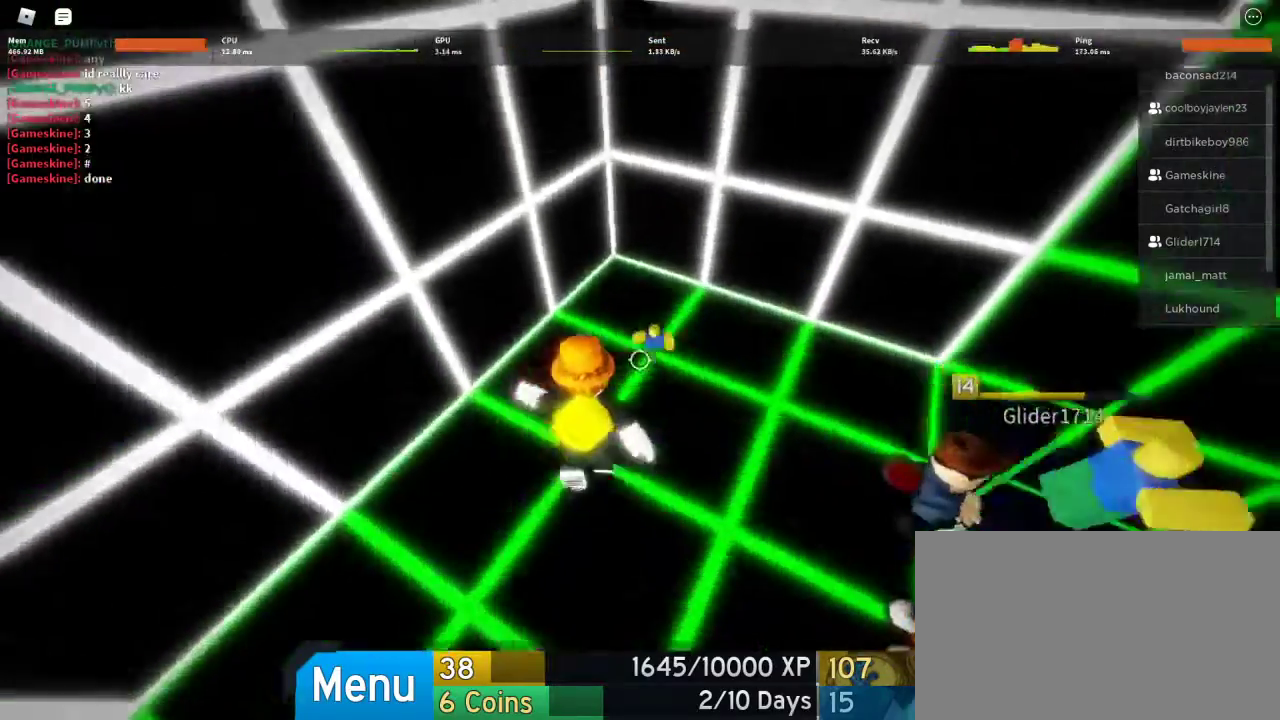
{"keys": ["w"], "mouse": [], "events": [[200, "space", "down"], [333, "space", "up"]]}
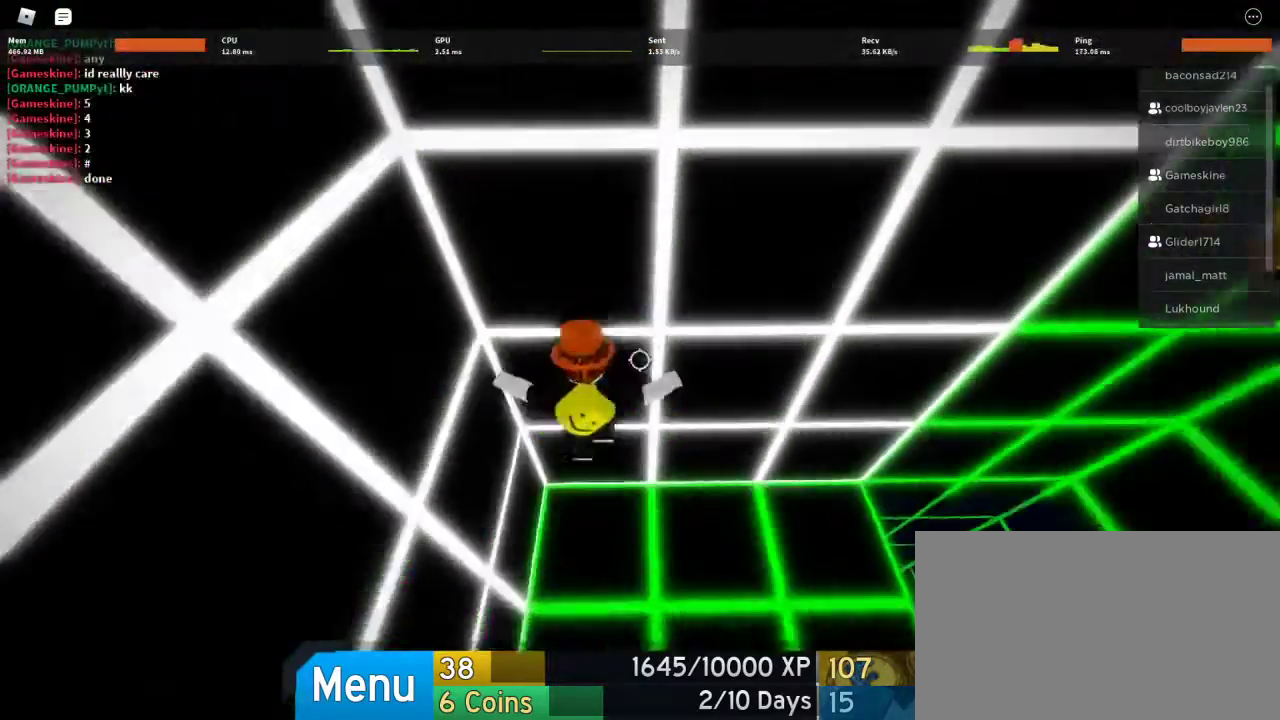
{"keys": ["w"], "mouse": [], "events": [[67, "space", "down"], [233, "space", "up"]]}
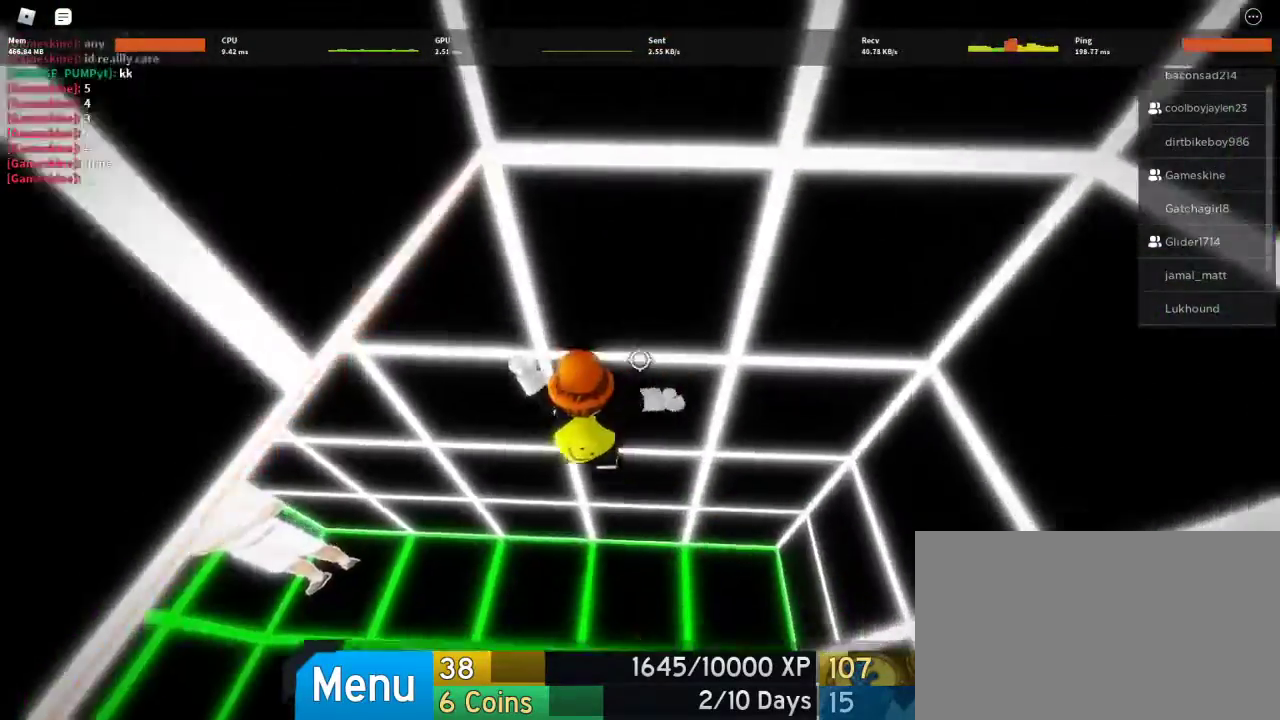
{"keys": ["w"], "mouse": [], "events": [[100, "space", "down"], [233, "space", "up"]]}
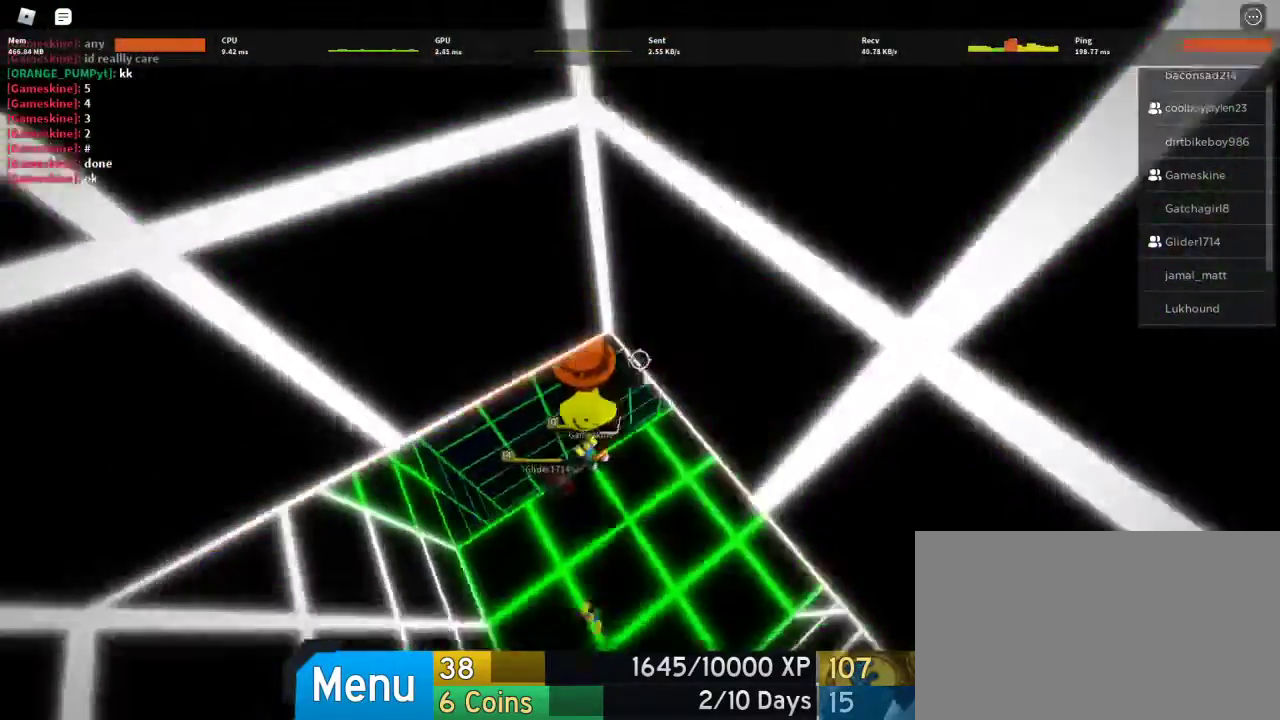
{"keys": ["a"], "mouse": [], "events": [[200, "a", "down"], [233, "w", "up"]]}
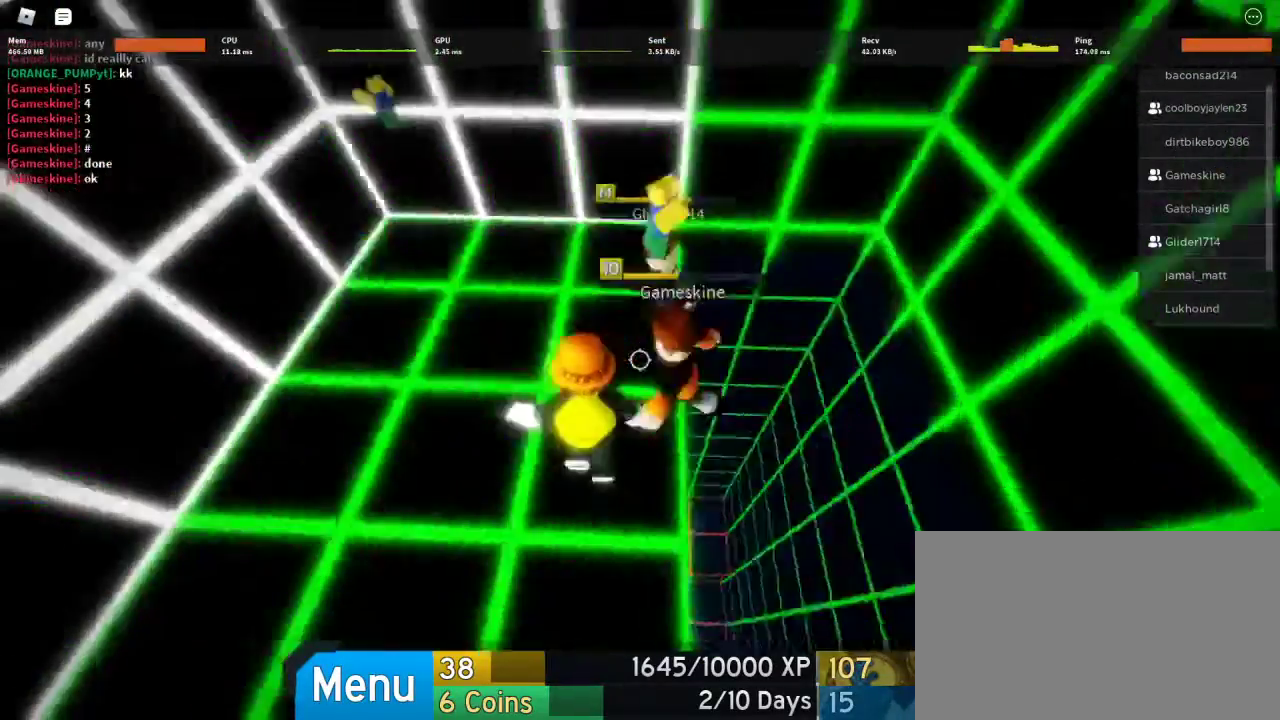
{"keys": [], "mouse": [], "events": [[133, "w", "down"], [233, "a", "up"], [267, "w", "up"]]}